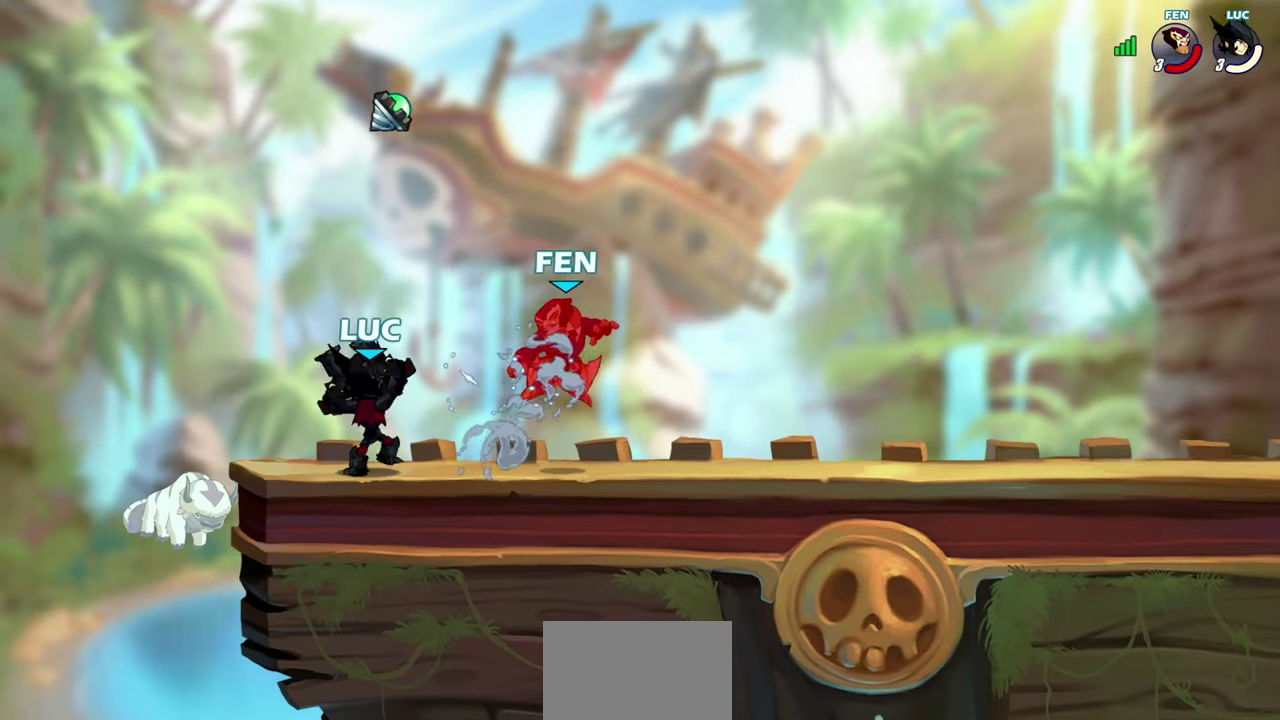
Gameplay with a controller (PlayStation layout); each line is a JSON object with the inputs held at the frame after it (dt_ms = milliseconds from this image to that frame). "events" lists button and stick changes between this image and that frame as [ms after this image, input, new state], when the widget could be followed in between.
{"dt_ms": 300, "buttons": [], "left_stick": "center", "right_stick": "center"}
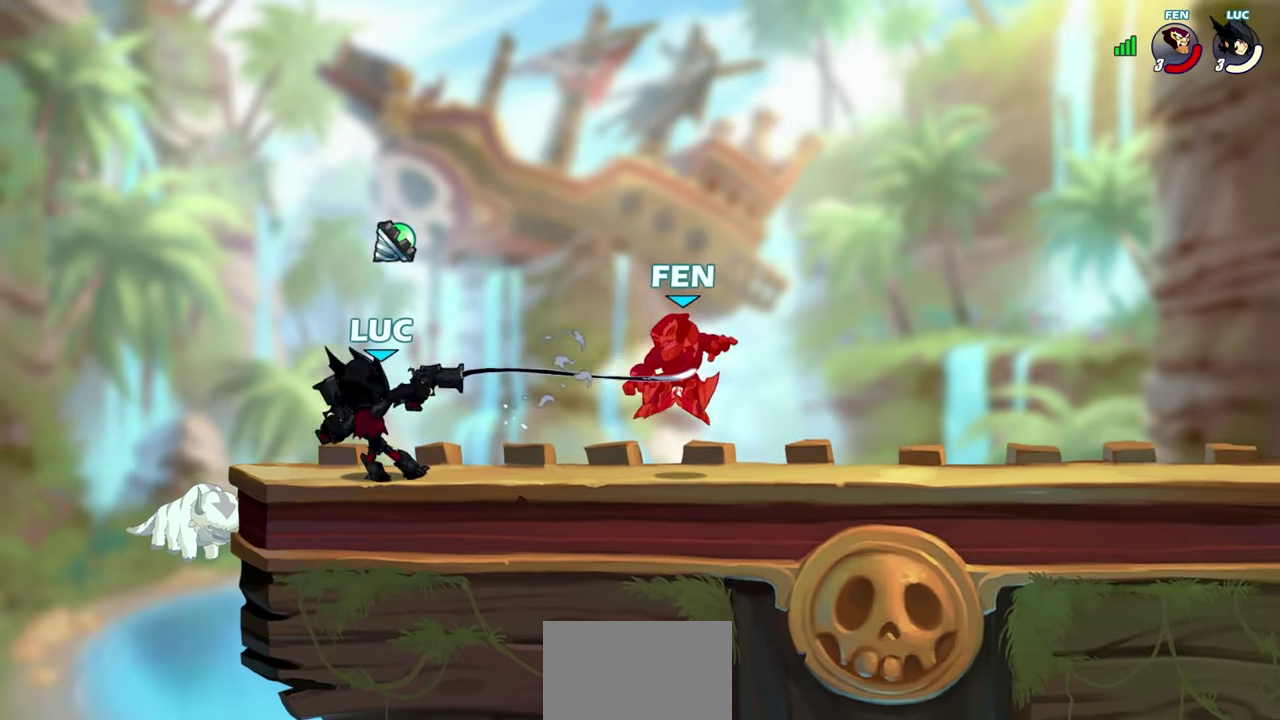
{"dt_ms": 400, "buttons": [], "left_stick": "center", "right_stick": "center", "events": []}
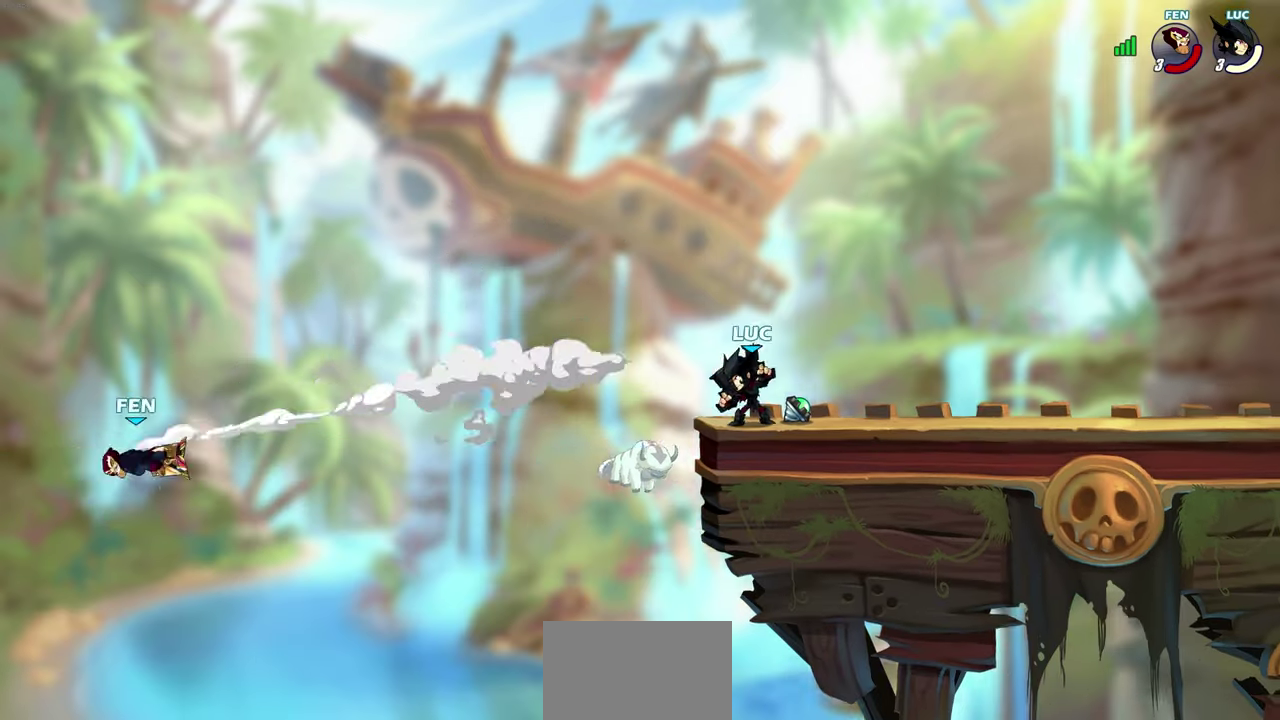
{"dt_ms": 600, "buttons": [], "left_stick": "right", "right_stick": "center", "events": [[267, "CROSS", "down"], [400, "CROSS", "up"], [400, "left_stick", "right"]]}
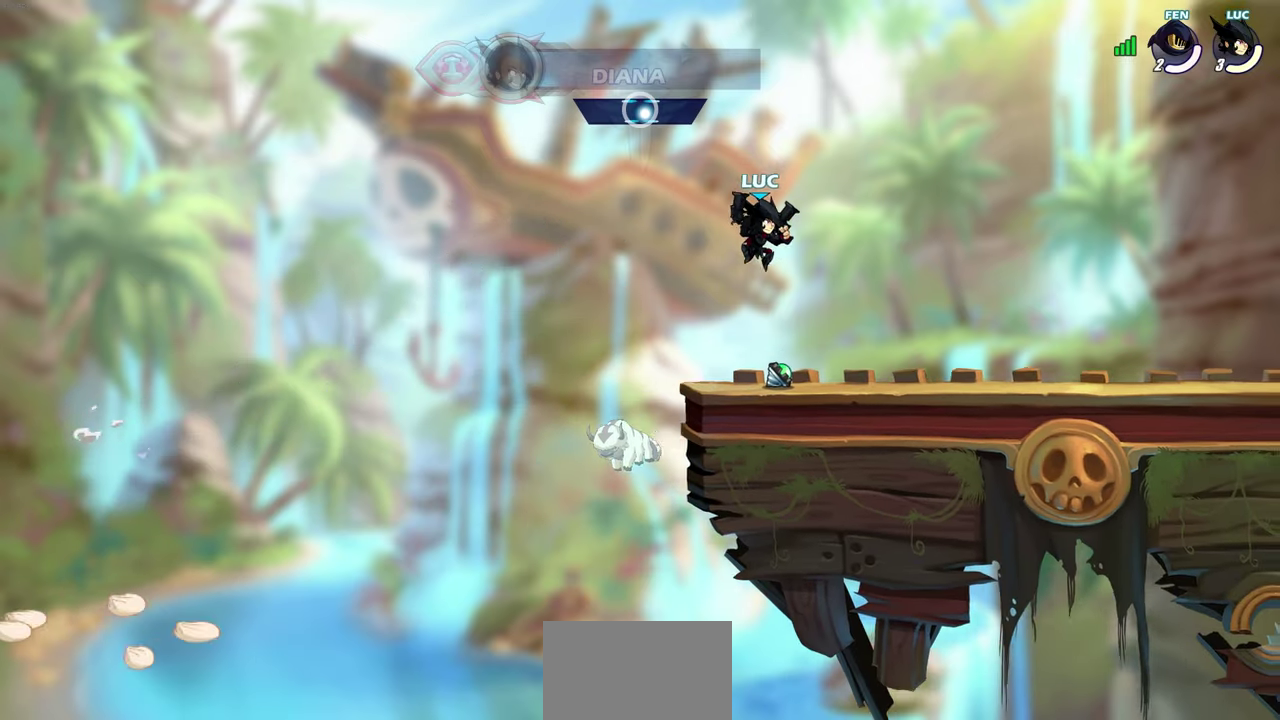
{"dt_ms": 400, "buttons": ["CIRCLE"], "left_stick": "right", "right_stick": "center", "events": [[100, "CROSS", "down"], [217, "CROSS", "up"], [367, "CIRCLE", "down"]]}
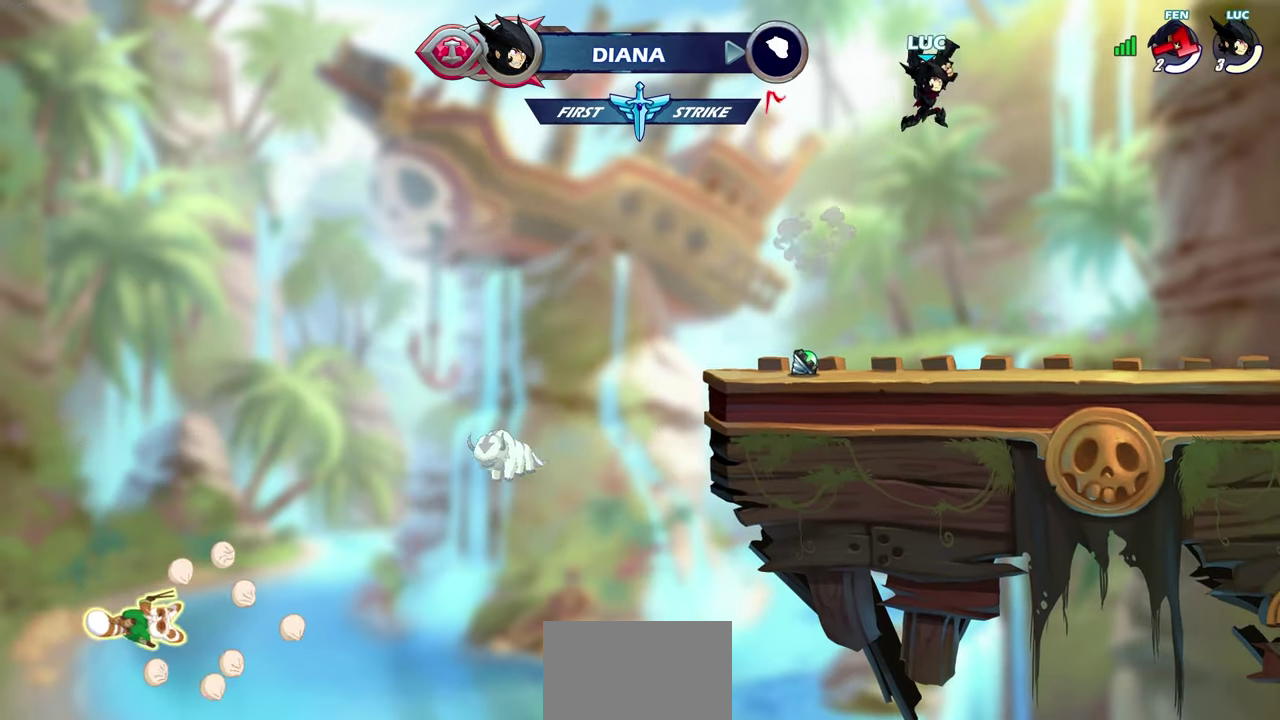
{"dt_ms": 600, "buttons": [], "left_stick": "right", "right_stick": "center", "events": [[67, "CIRCLE", "up"]]}
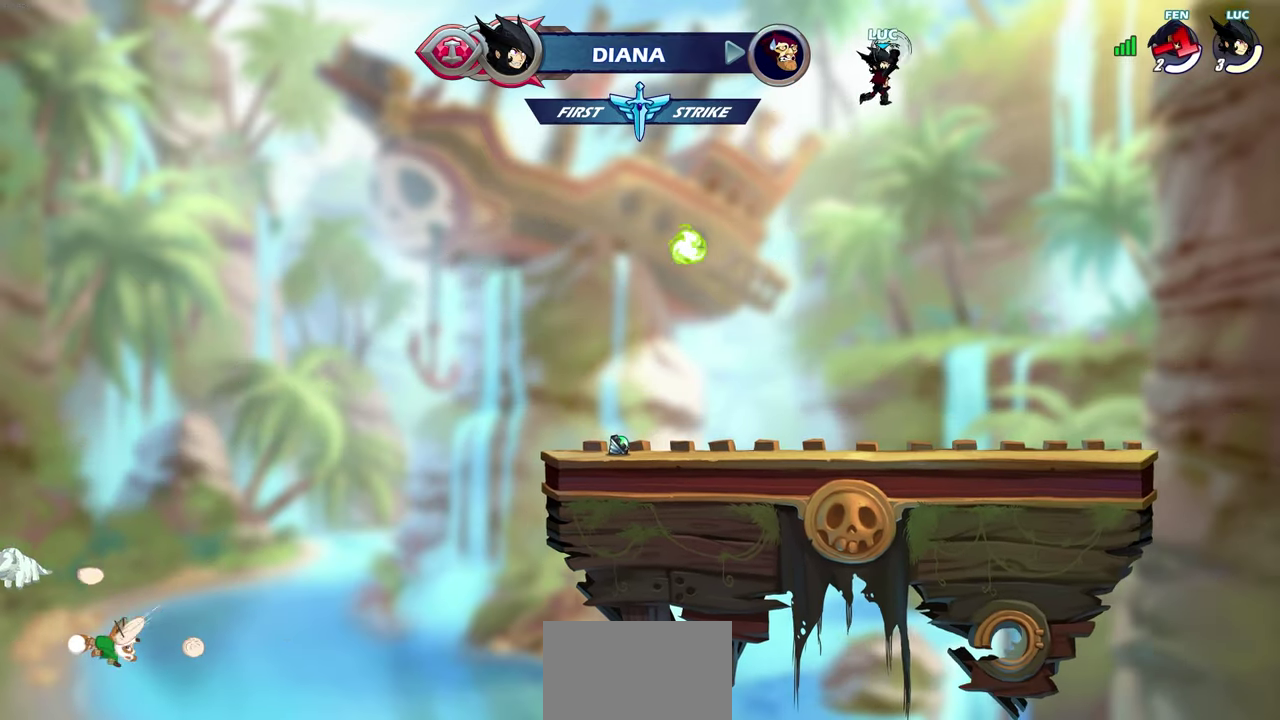
{"dt_ms": 600, "buttons": [], "left_stick": "up-right", "right_stick": "center", "events": [[550, "left_stick", "up-right"]]}
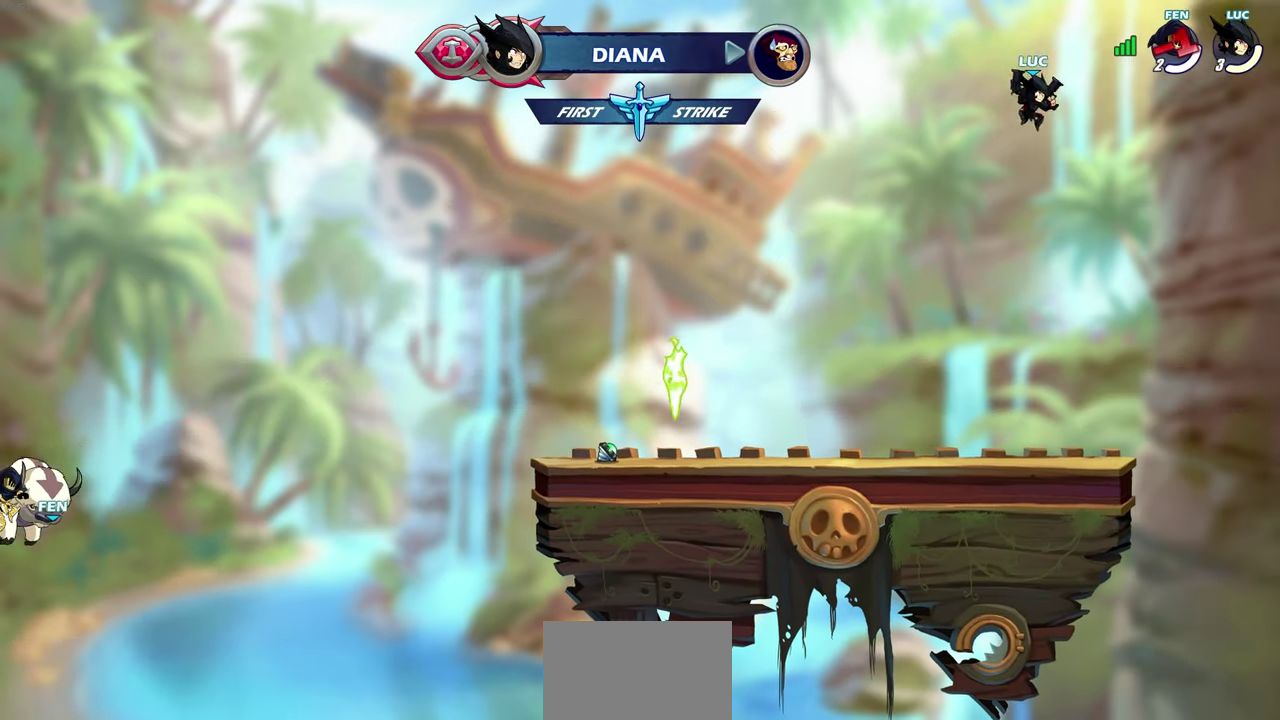
{"dt_ms": 500, "buttons": [], "left_stick": "left", "right_stick": "center", "events": [[100, "left_stick", "up-left"], [217, "left_stick", "left"]]}
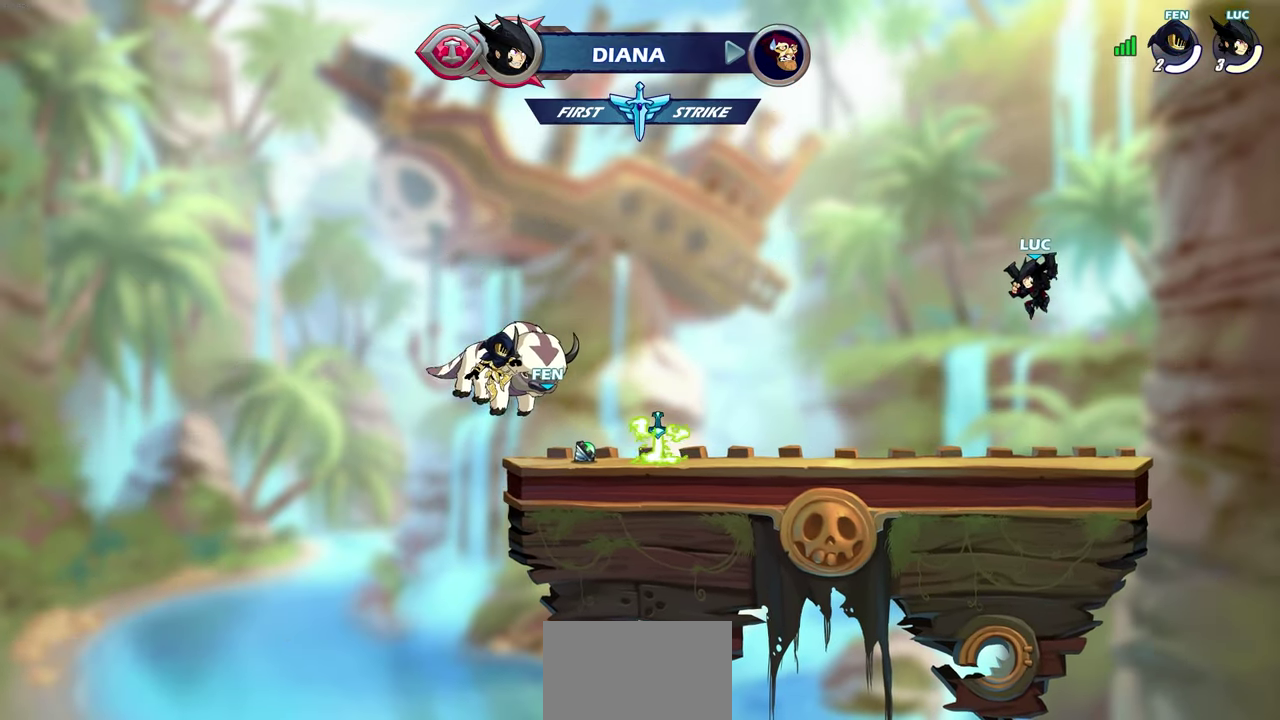
{"dt_ms": 600, "buttons": [], "left_stick": "up-right", "right_stick": "center", "events": [[67, "left_stick", "up-left"], [333, "R2", "down"], [367, "CROSS", "down"], [400, "left_stick", "up-right"], [433, "SQUARE", "down"], [500, "CROSS", "up"], [567, "SQUARE", "up"], [583, "R2", "up"]]}
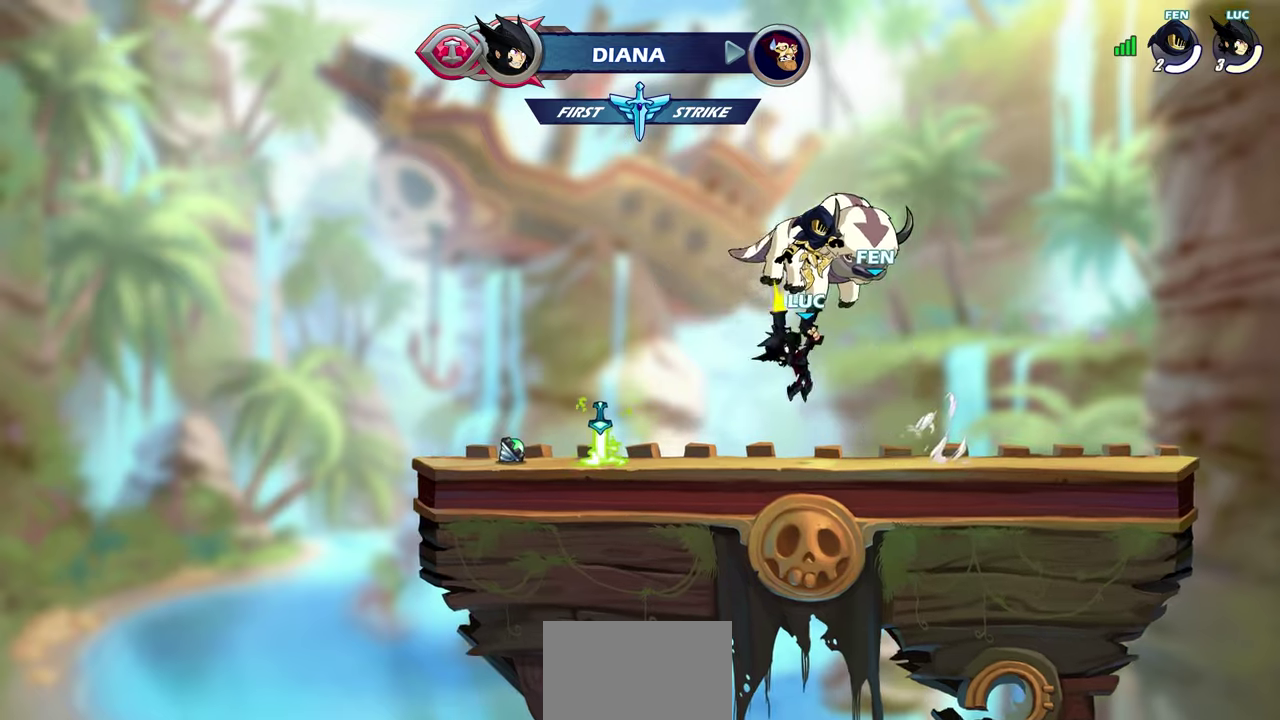
{"dt_ms": 500, "buttons": [], "left_stick": "center", "right_stick": "center", "events": [[17, "left_stick", "center"]]}
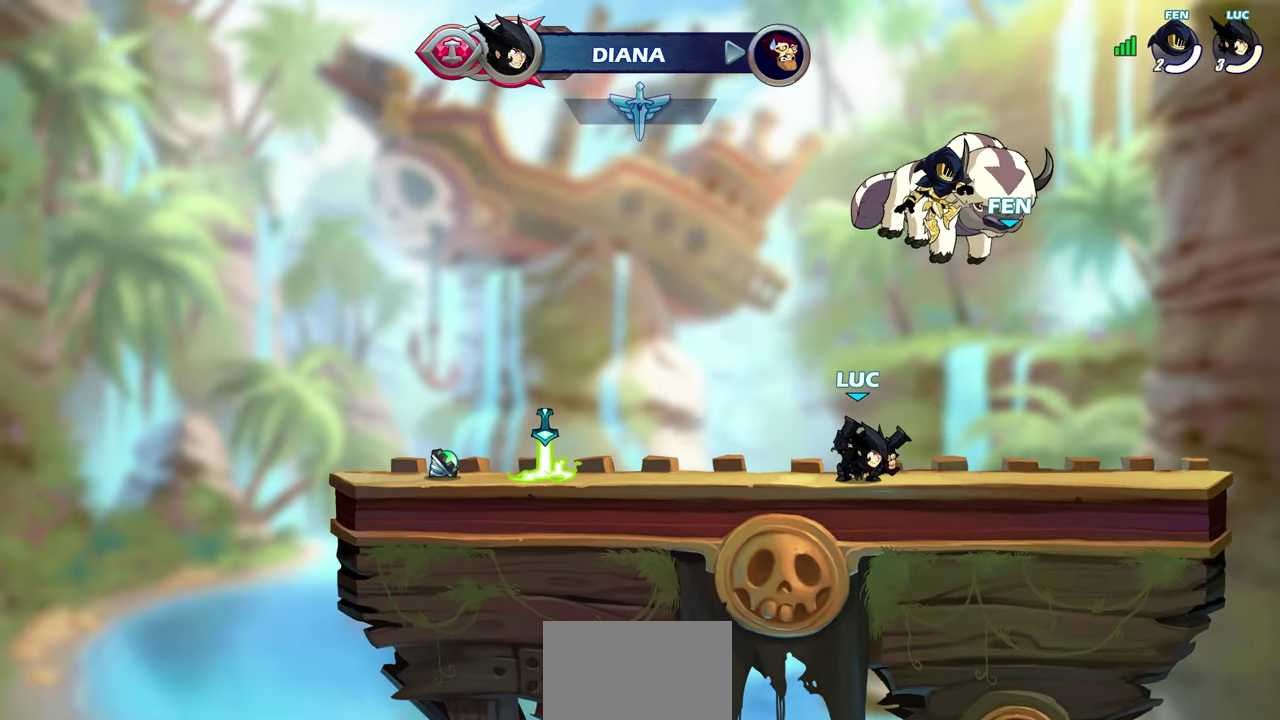
{"dt_ms": 500, "buttons": [], "left_stick": "center", "right_stick": "center", "events": [[17, "left_stick", "right"], [100, "R2", "down"], [133, "CROSS", "down"], [200, "SQUARE", "down"], [200, "left_stick", "up-left"], [233, "CROSS", "up"], [283, "R2", "up"], [317, "SQUARE", "up"], [400, "left_stick", "center"]]}
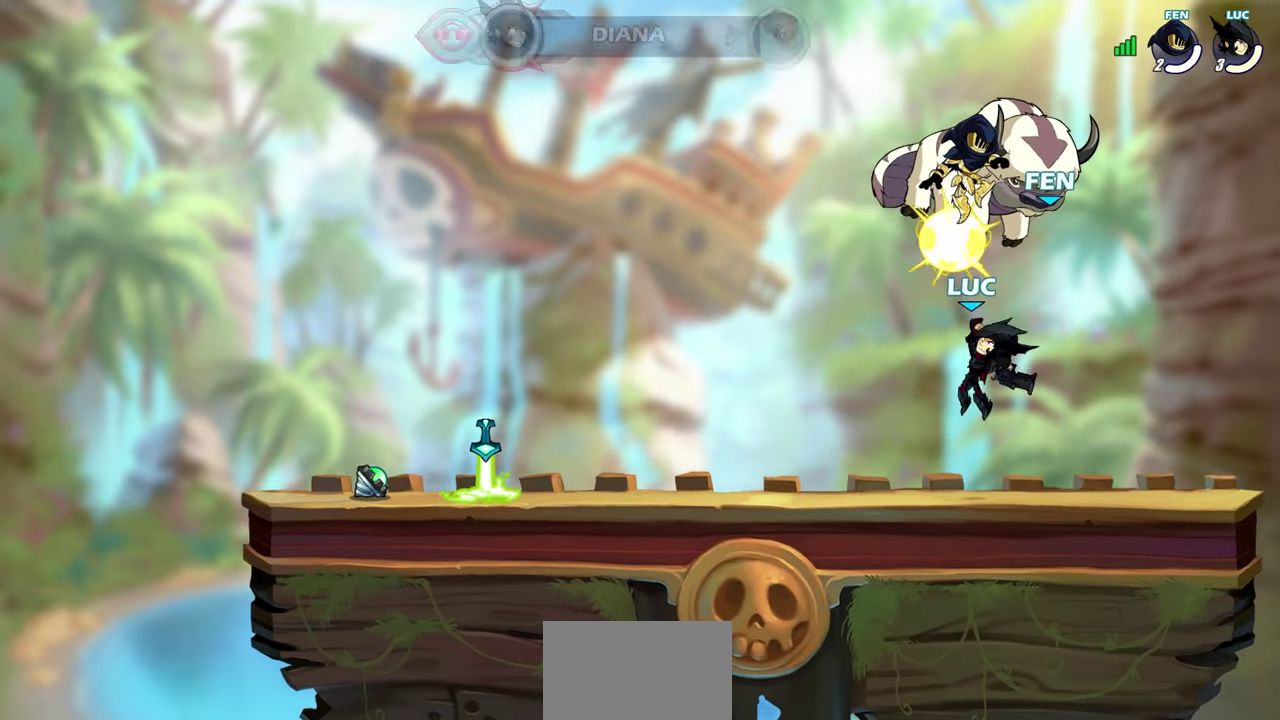
{"dt_ms": 500, "buttons": [], "left_stick": "center", "right_stick": "center", "events": []}
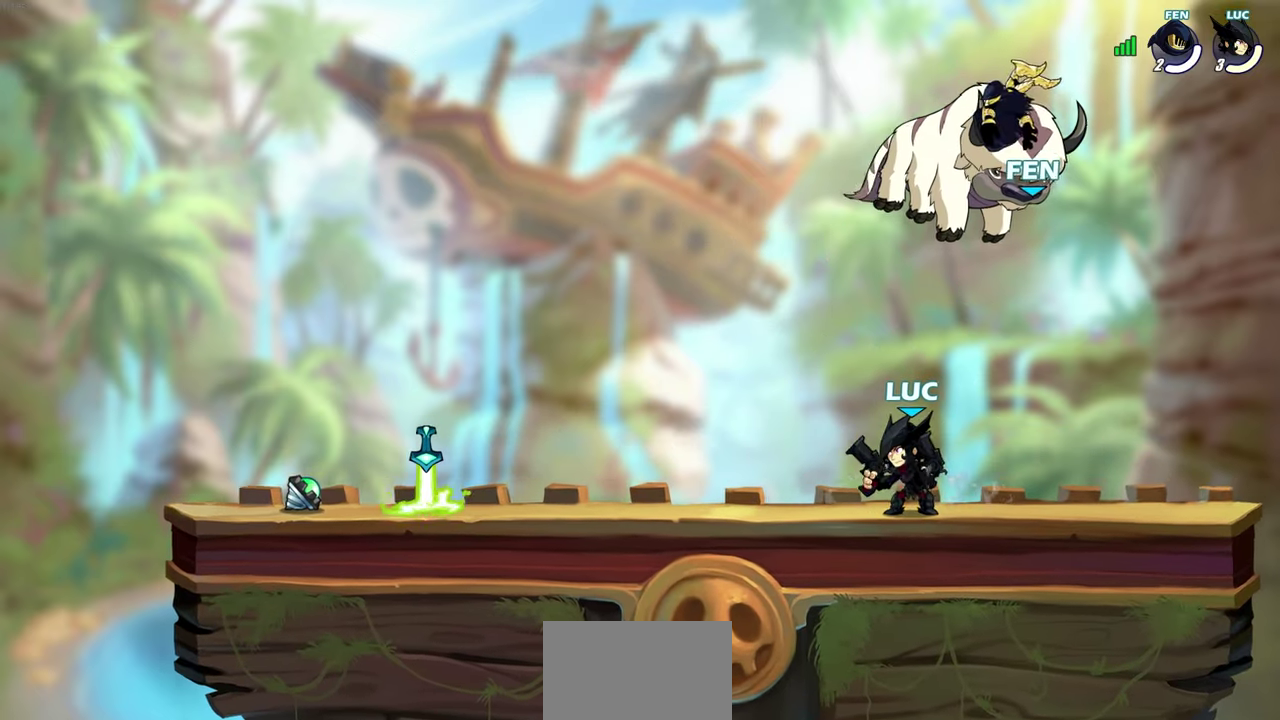
{"dt_ms": 500, "buttons": [], "left_stick": "center", "right_stick": "center", "events": []}
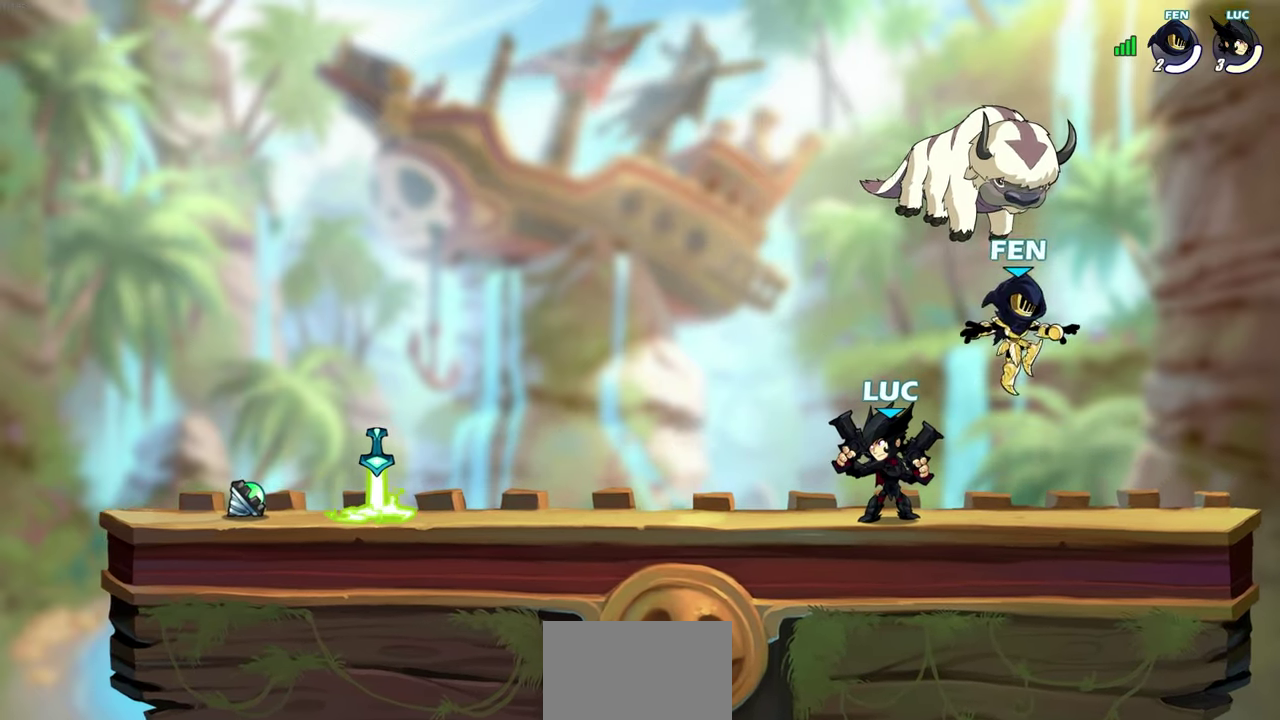
{"dt_ms": 500, "buttons": [], "left_stick": "down-right", "right_stick": "center", "events": [[200, "CROSS", "down"], [367, "CROSS", "up"], [417, "left_stick", "down-right"]]}
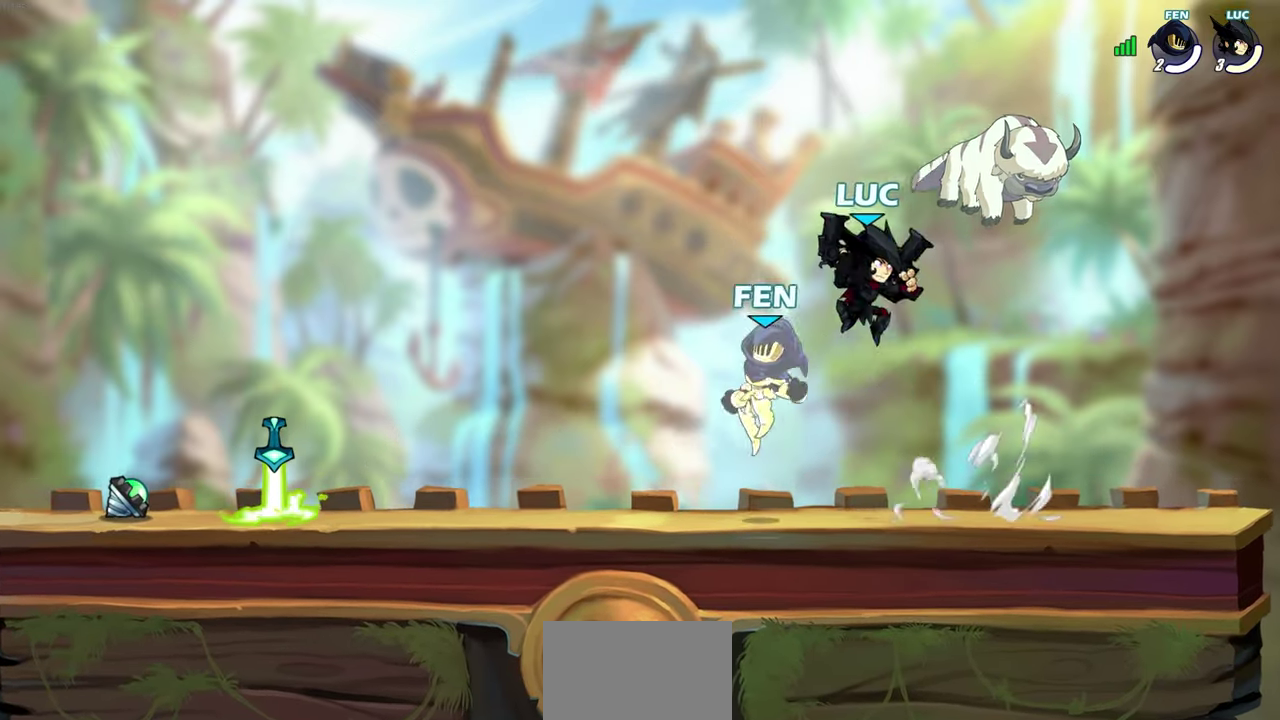
{"dt_ms": 500, "buttons": [], "left_stick": "left", "right_stick": "center", "events": [[33, "left_stick", "down"], [217, "left_stick", "left"], [300, "R2", "down"], [450, "R2", "up"]]}
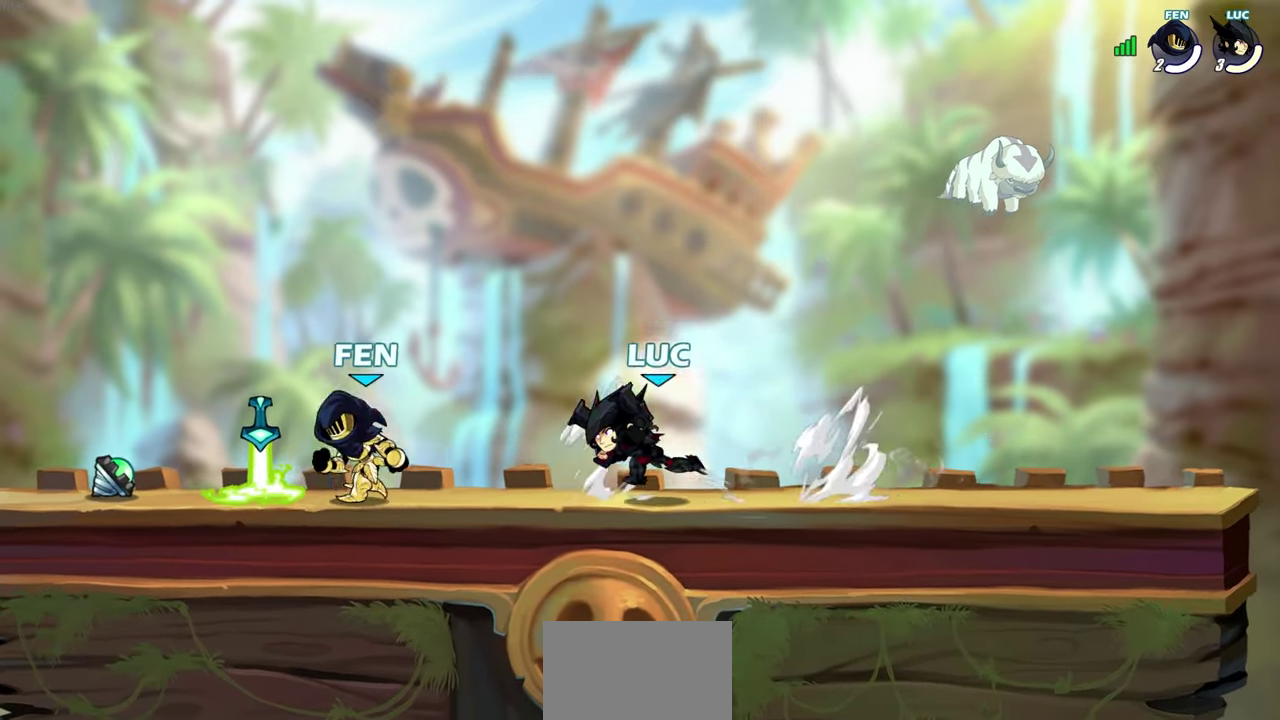
{"dt_ms": 300, "buttons": [], "left_stick": "center", "right_stick": "center", "events": [[83, "SQUARE", "down"], [167, "SQUARE", "up"], [217, "left_stick", "center"]]}
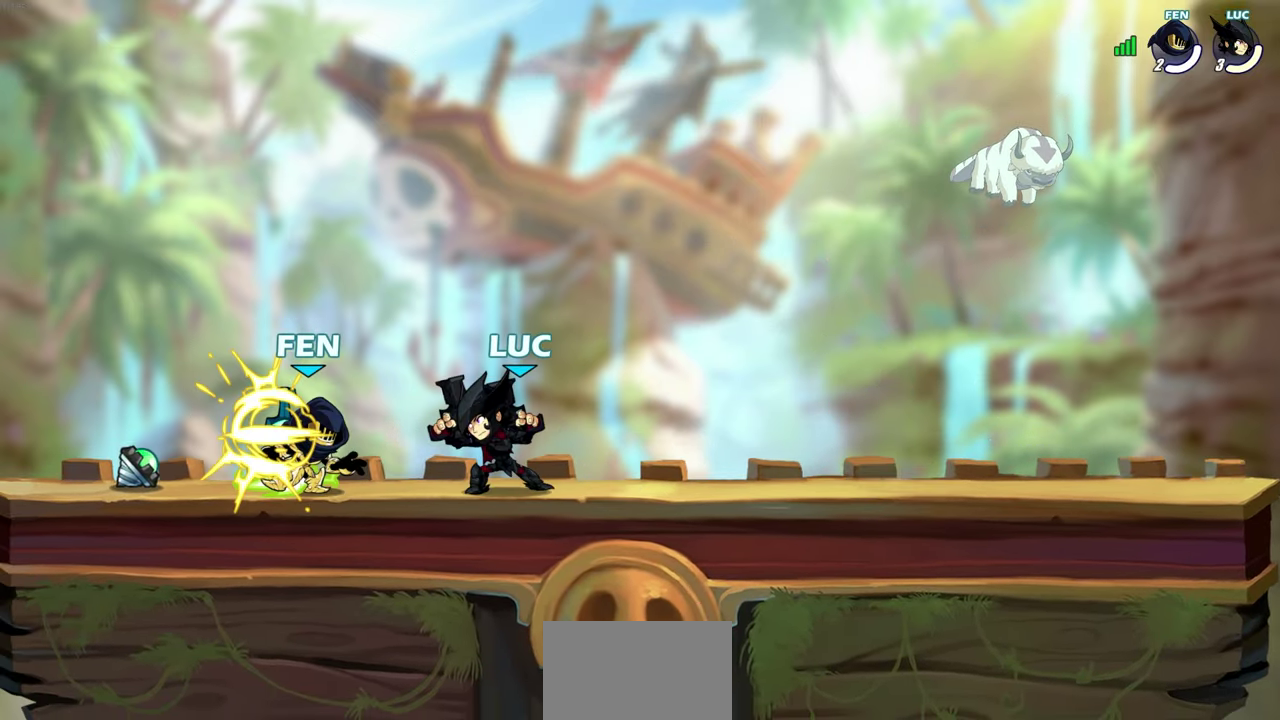
{"dt_ms": 300, "buttons": [], "left_stick": "center", "right_stick": "center", "events": []}
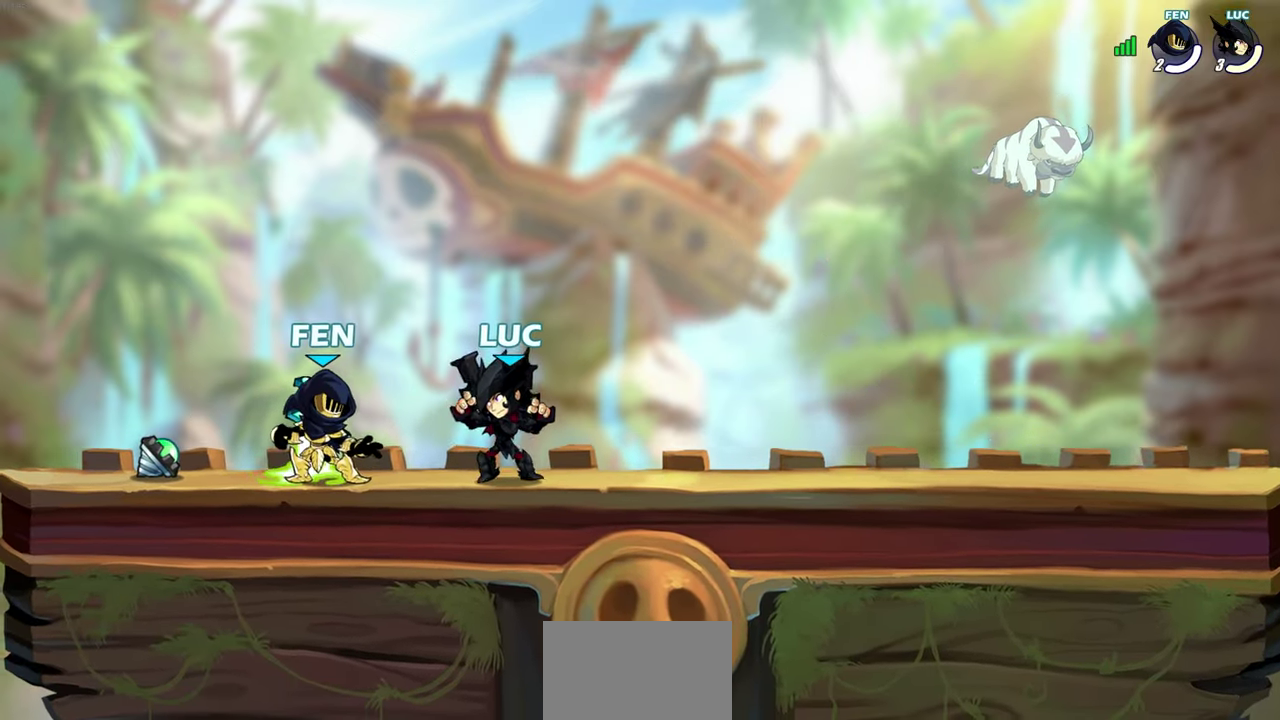
{"dt_ms": 500, "buttons": [], "left_stick": "center", "right_stick": "center", "events": [[33, "CROSS", "down"], [33, "left_stick", "down"], [83, "CROSS", "up"], [83, "SQUARE", "down"], [133, "SQUARE", "up"], [150, "left_stick", "center"]]}
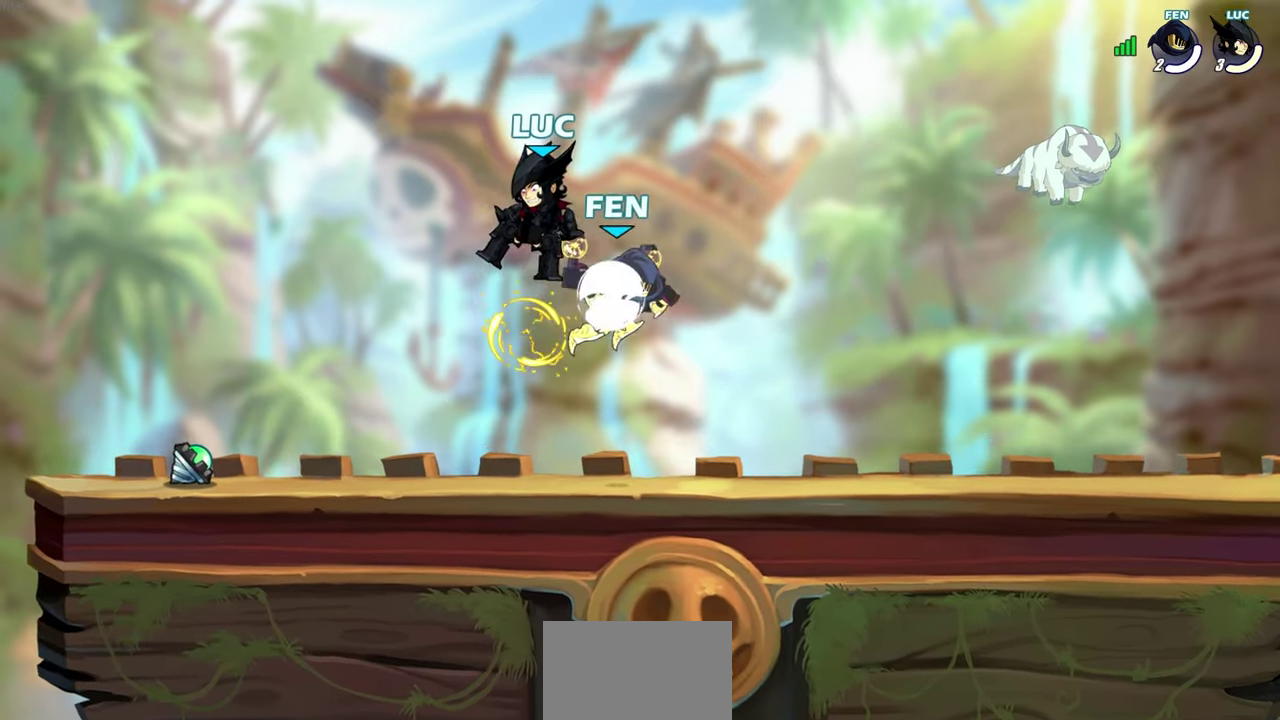
{"dt_ms": 500, "buttons": ["R2"], "left_stick": "center", "right_stick": "center", "events": [[67, "left_stick", "right"], [417, "left_stick", "center"], [483, "R2", "down"]]}
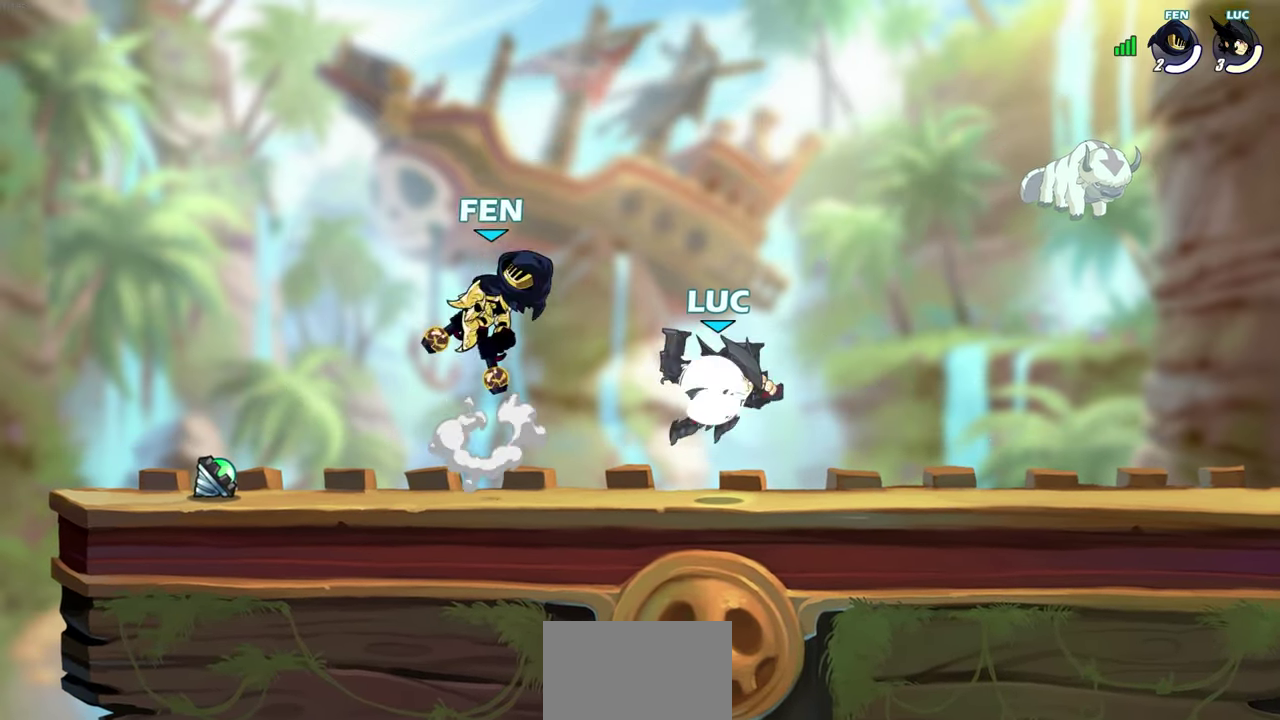
{"dt_ms": 600, "buttons": [], "left_stick": "right", "right_stick": "center", "events": [[83, "left_stick", "down-left"], [267, "left_stick", "down"], [333, "SQUARE", "down"], [417, "SQUARE", "up"], [433, "left_stick", "right"], [467, "R2", "up"]]}
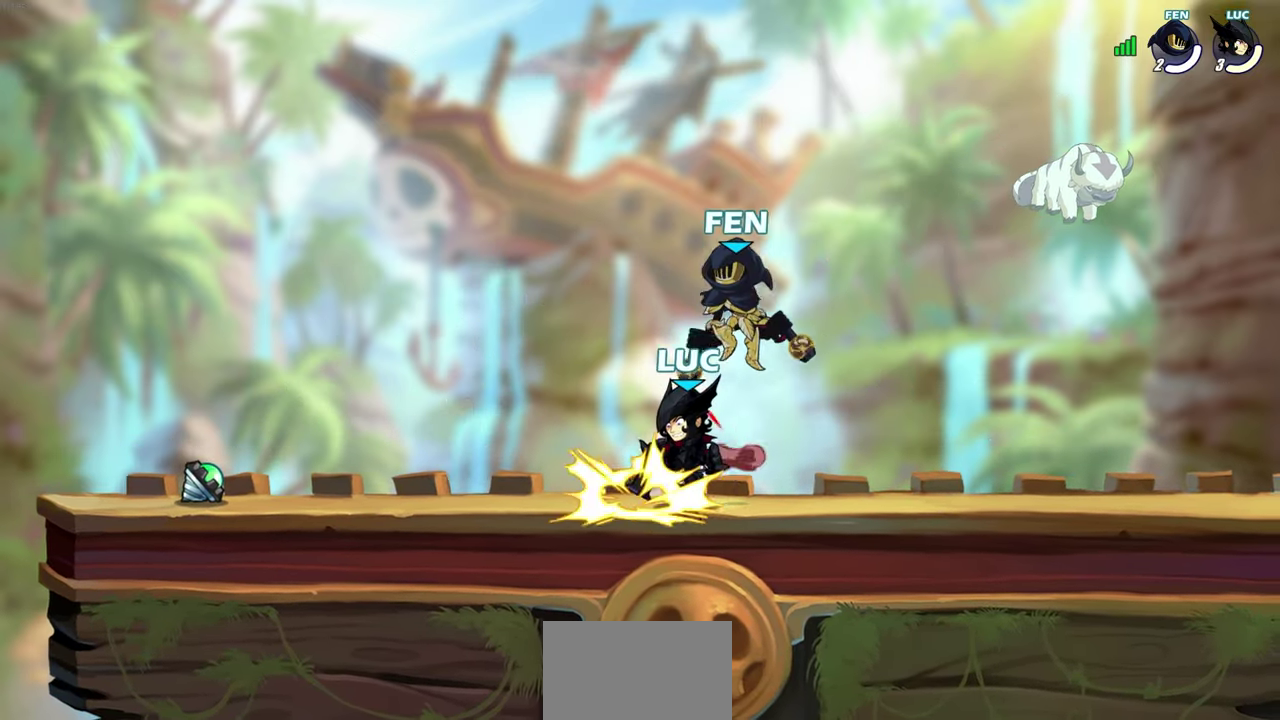
{"dt_ms": 500, "buttons": [], "left_stick": "right", "right_stick": "center", "events": []}
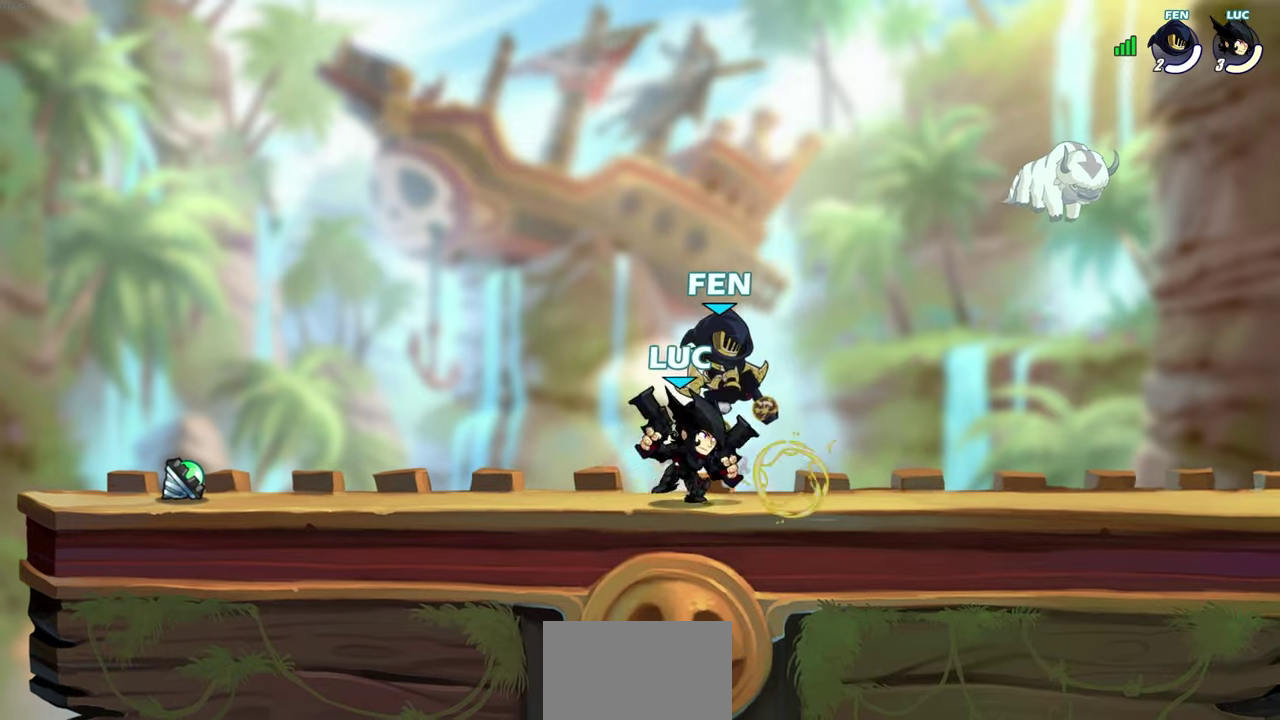
{"dt_ms": 500, "buttons": [], "left_stick": "center", "right_stick": "center", "events": [[100, "left_stick", "left"], [367, "left_stick", "center"]]}
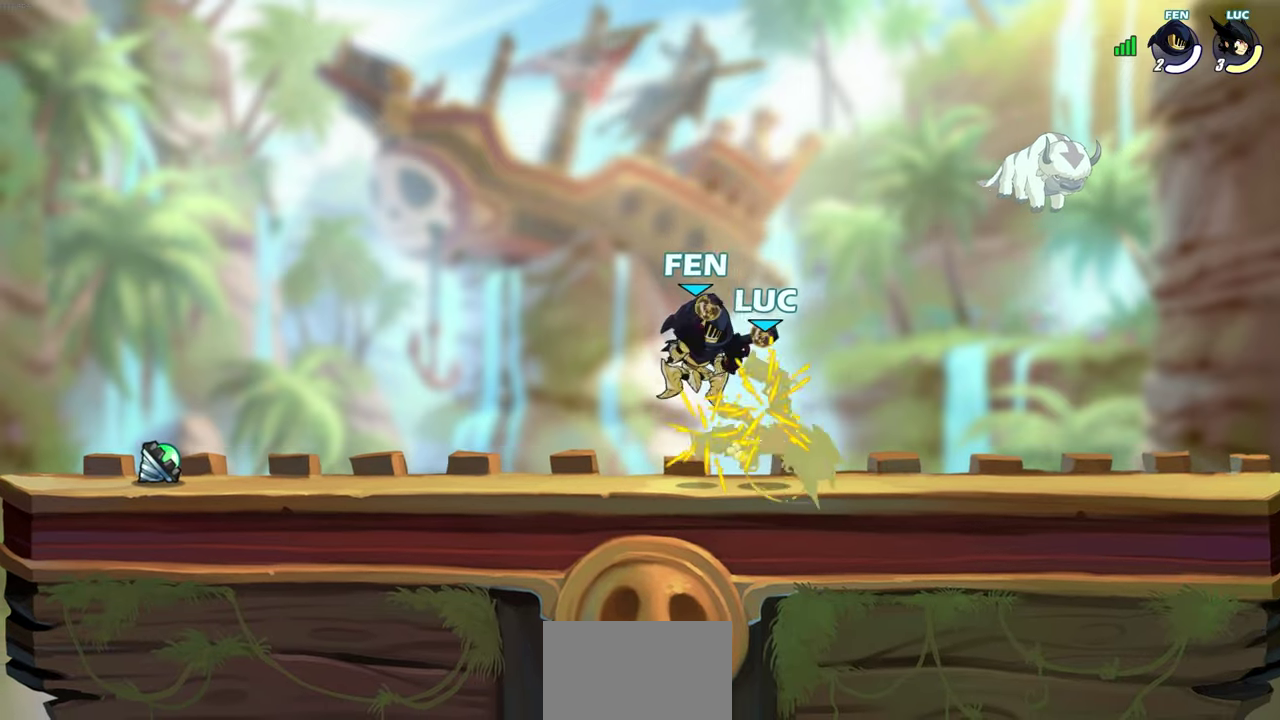
{"dt_ms": 500, "buttons": [], "left_stick": "left", "right_stick": "center", "events": [[83, "left_stick", "left"], [200, "R2", "down"], [217, "CROSS", "down"], [383, "left_stick", "up-left"], [467, "CROSS", "up"], [467, "R2", "up"], [467, "left_stick", "left"]]}
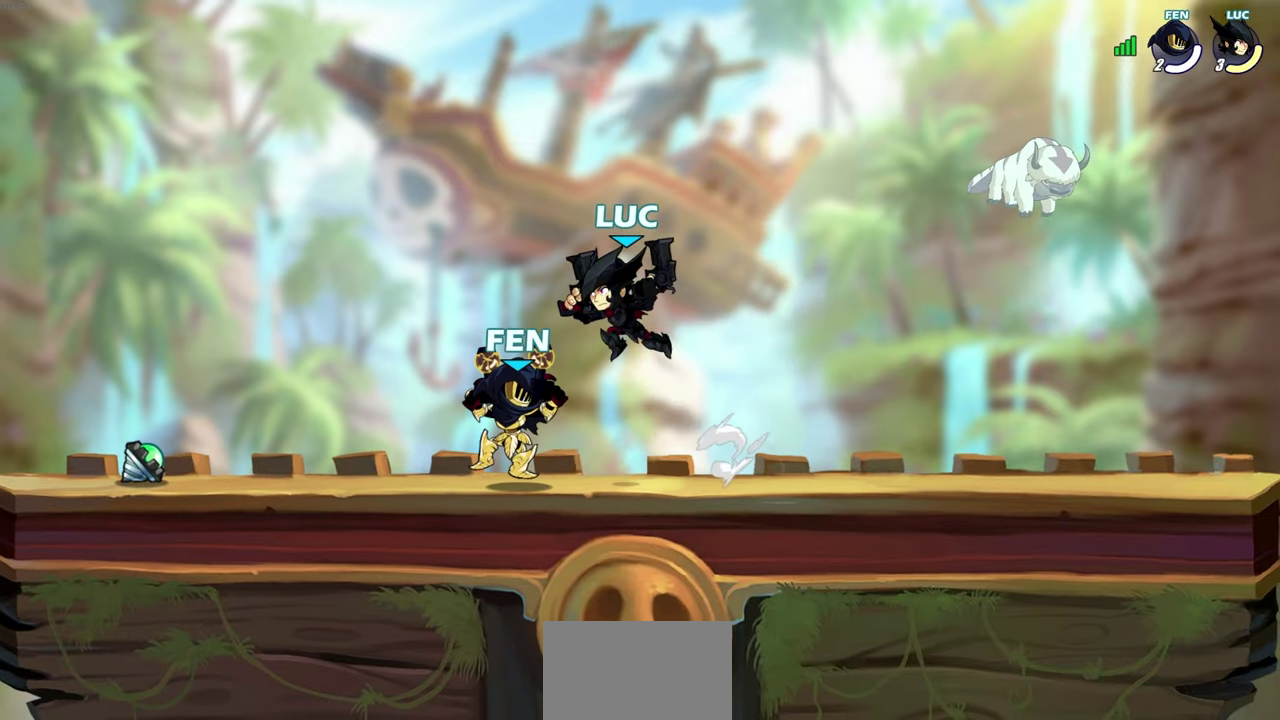
{"dt_ms": 500, "buttons": [], "left_stick": "down-left", "right_stick": "center", "events": [[133, "CROSS", "down"], [217, "left_stick", "up-left"], [317, "CROSS", "up"], [317, "left_stick", "up-right"], [417, "left_stick", "down-left"]]}
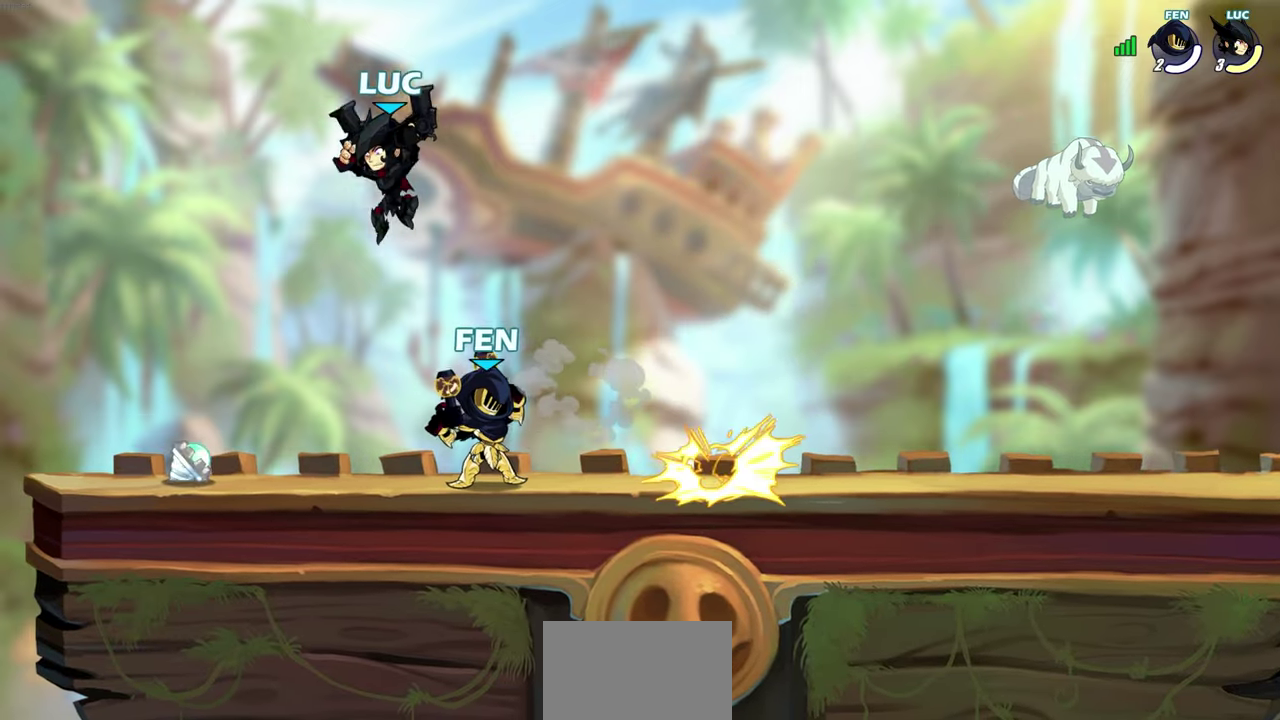
{"dt_ms": 500, "buttons": [], "left_stick": "right", "right_stick": "center", "events": [[33, "left_stick", "down-right"], [83, "SQUARE", "down"], [83, "left_stick", "right"], [150, "SQUARE", "up"], [167, "left_stick", "left"], [367, "left_stick", "up-left"], [500, "left_stick", "right"]]}
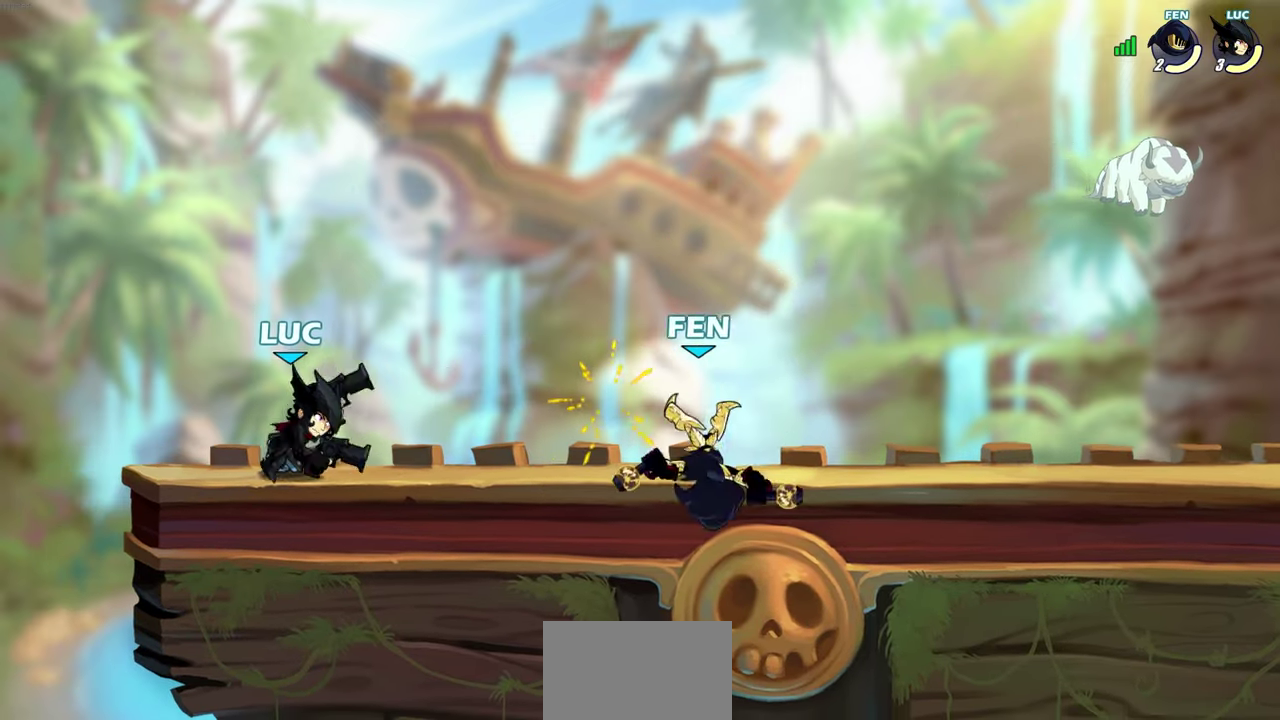
{"dt_ms": 700, "buttons": [], "left_stick": "center", "right_stick": "center", "events": [[183, "R2", "down"], [200, "SQUARE", "down"], [283, "SQUARE", "up"], [300, "R2", "up"], [333, "left_stick", "center"]]}
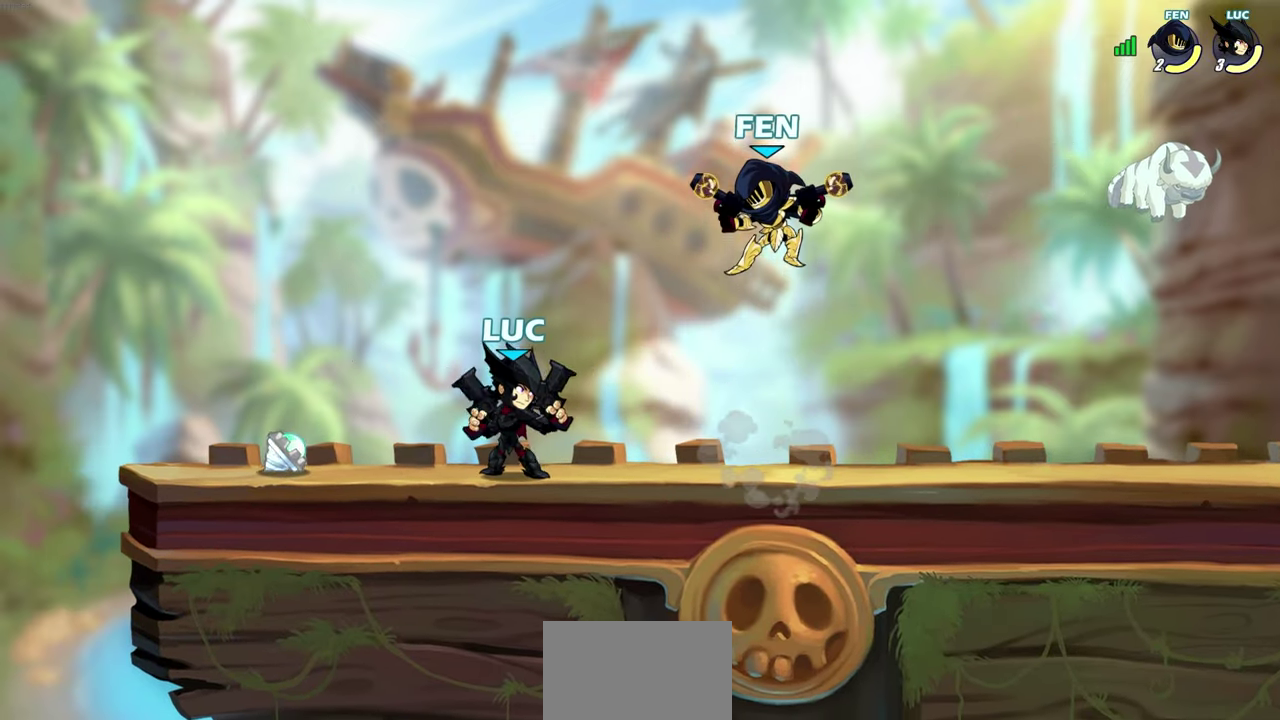
{"dt_ms": 400, "buttons": [], "left_stick": "up", "right_stick": "center", "events": [[117, "left_stick", "right"], [400, "left_stick", "up"]]}